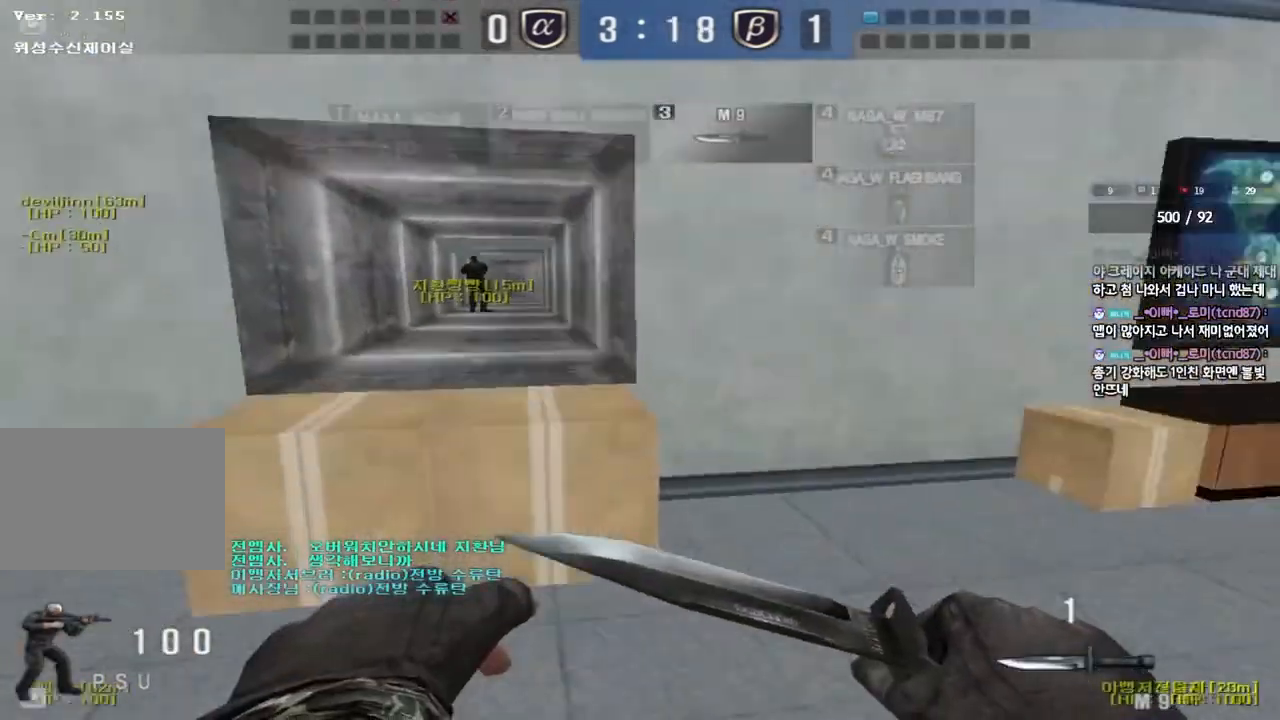
Gameplay with keyboard; each line is a JSON object with the keys held at the frame after it. "events" lists presses ("down") and releases ("up") of "a", "ctrl", "d", "e", "f", "q", "r", "s", "shift", "space", "tab" and "w" between this image and that frame as [ms after this image, input, new state], when the widget could be followed in between. No other keys are recorded. Mouse input is not recorded.
{"keys": ["d", "w"], "events": [[33, "shift", "up"], [33, "space", "up"], [350, "d", "down"], [350, "w", "down"]]}
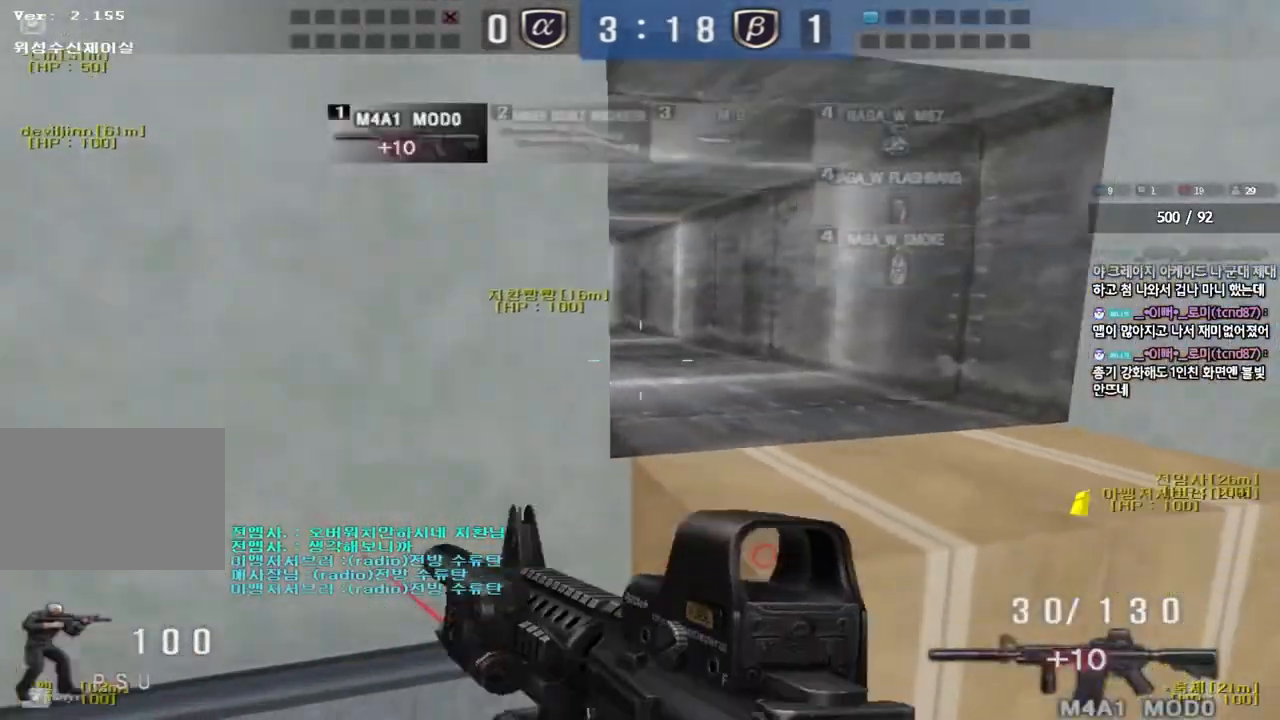
{"keys": ["a", "ctrl", "s"], "events": [[150, "ctrl", "down"], [167, "d", "up"], [167, "w", "up"], [200, "space", "down"], [283, "space", "up"], [300, "a", "down"], [300, "ctrl", "up"], [317, "s", "down"], [417, "ctrl", "down"]]}
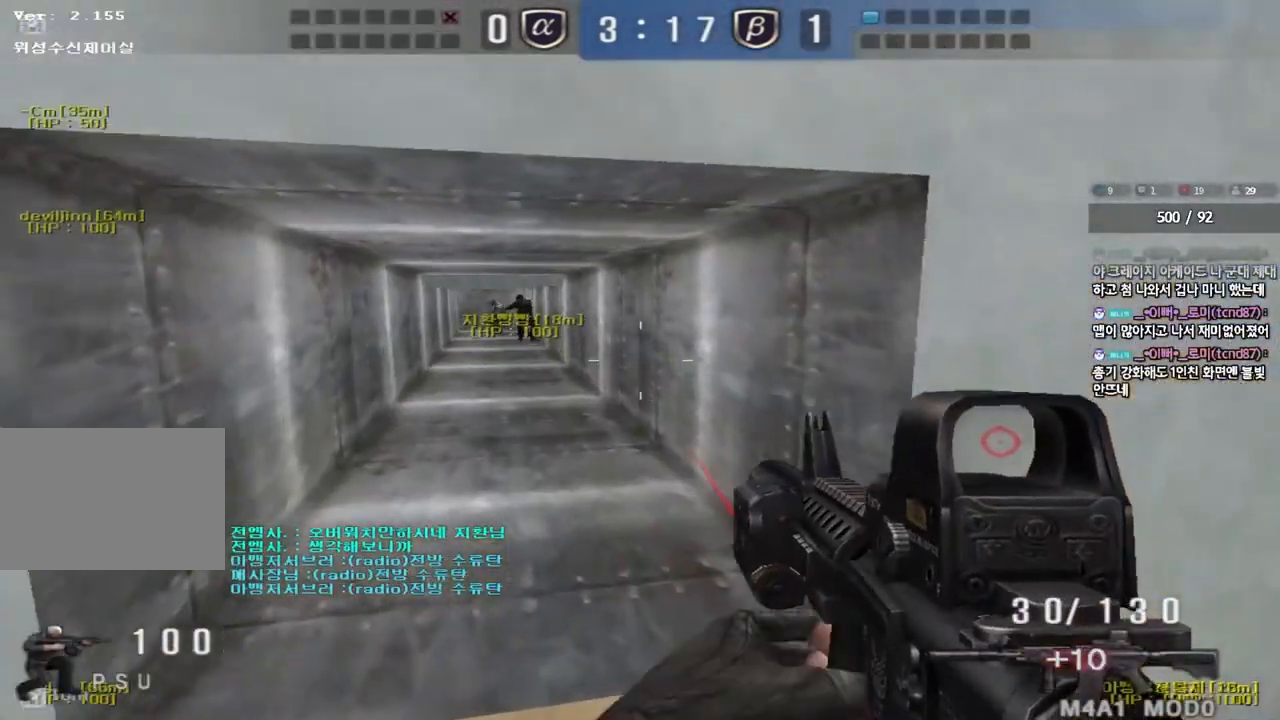
{"keys": ["d", "w"], "events": [[100, "ctrl", "up"], [333, "a", "up"], [367, "s", "up"], [450, "d", "down"], [483, "w", "down"]]}
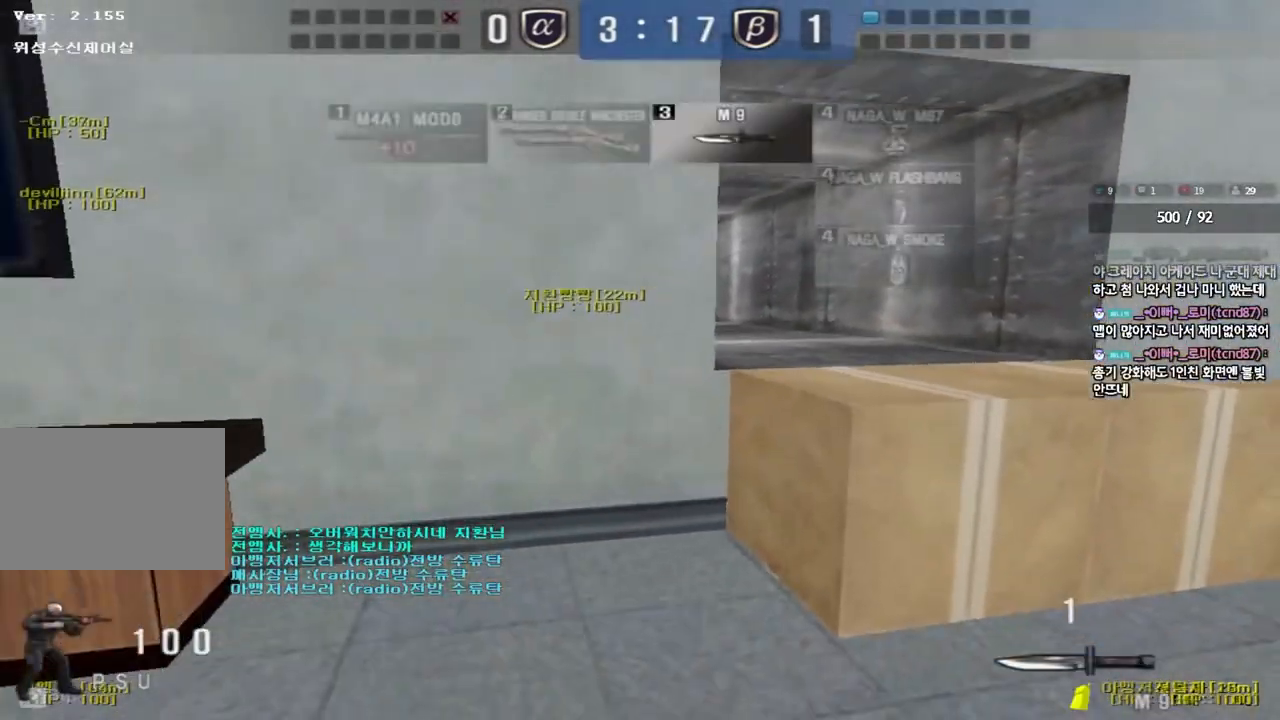
{"keys": ["ctrl"], "events": [[417, "ctrl", "down"], [433, "d", "up"], [433, "w", "up"]]}
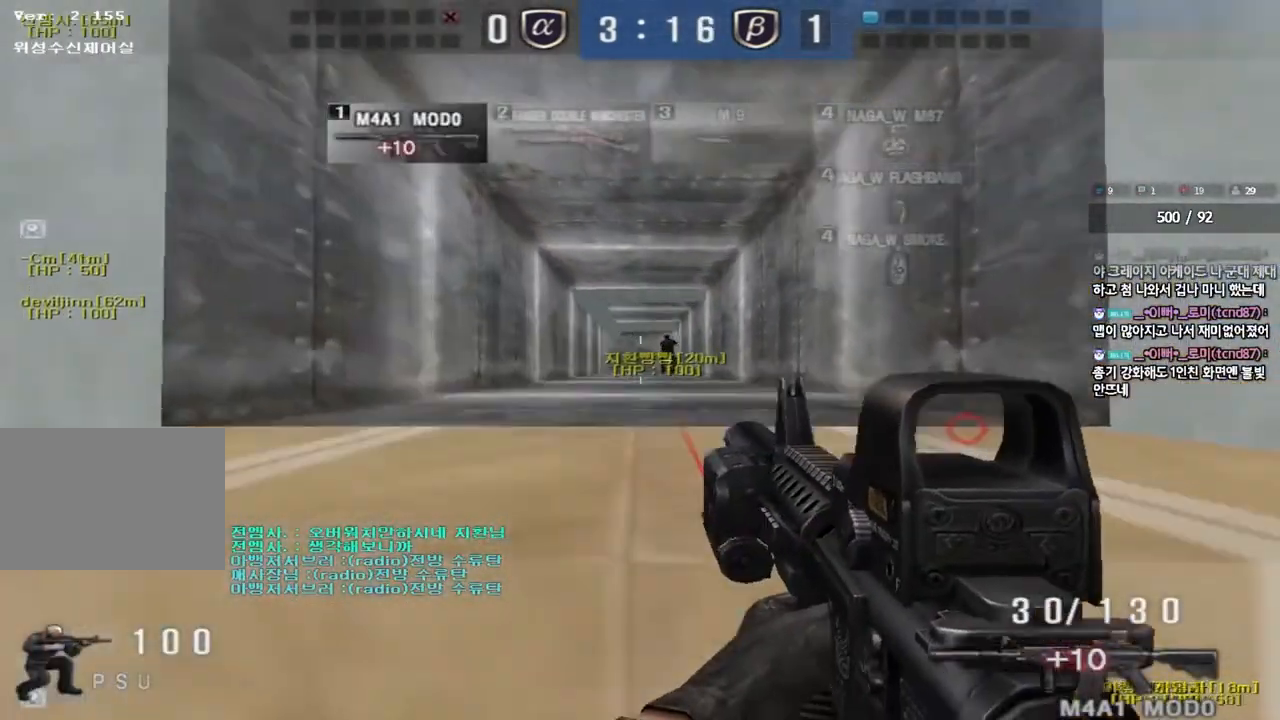
{"keys": ["ctrl"], "events": []}
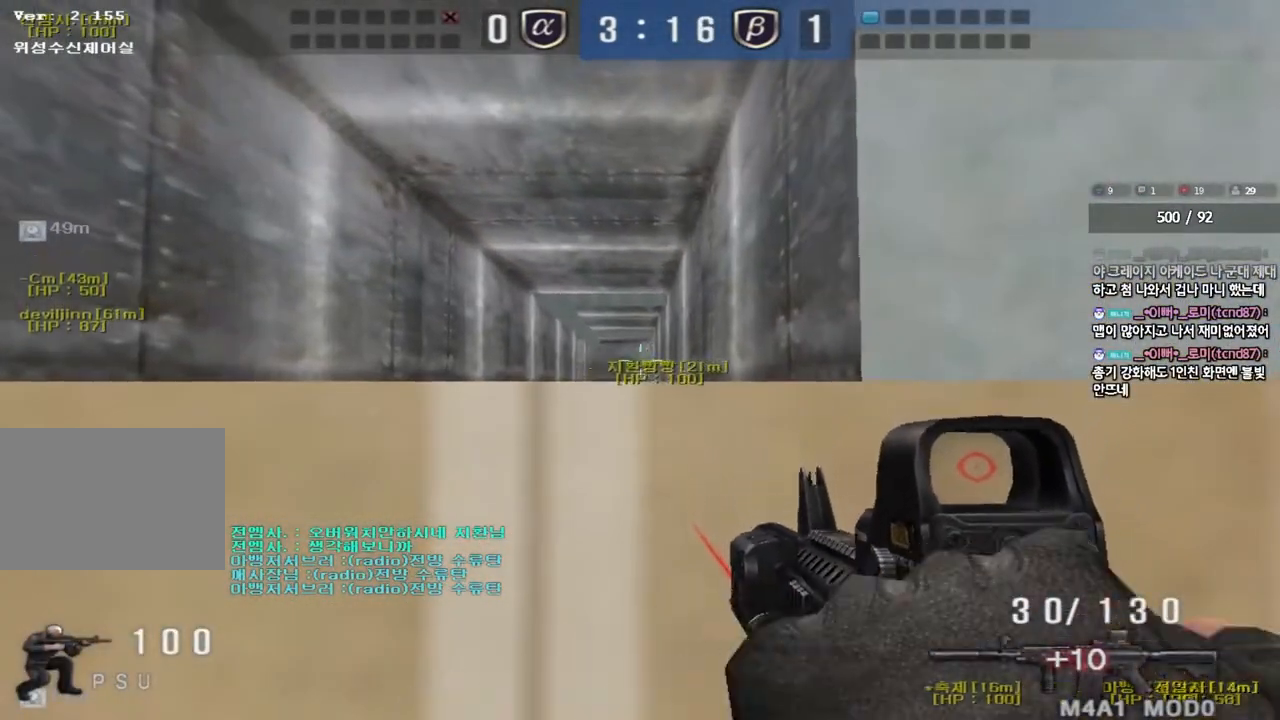
{"keys": ["ctrl"], "events": []}
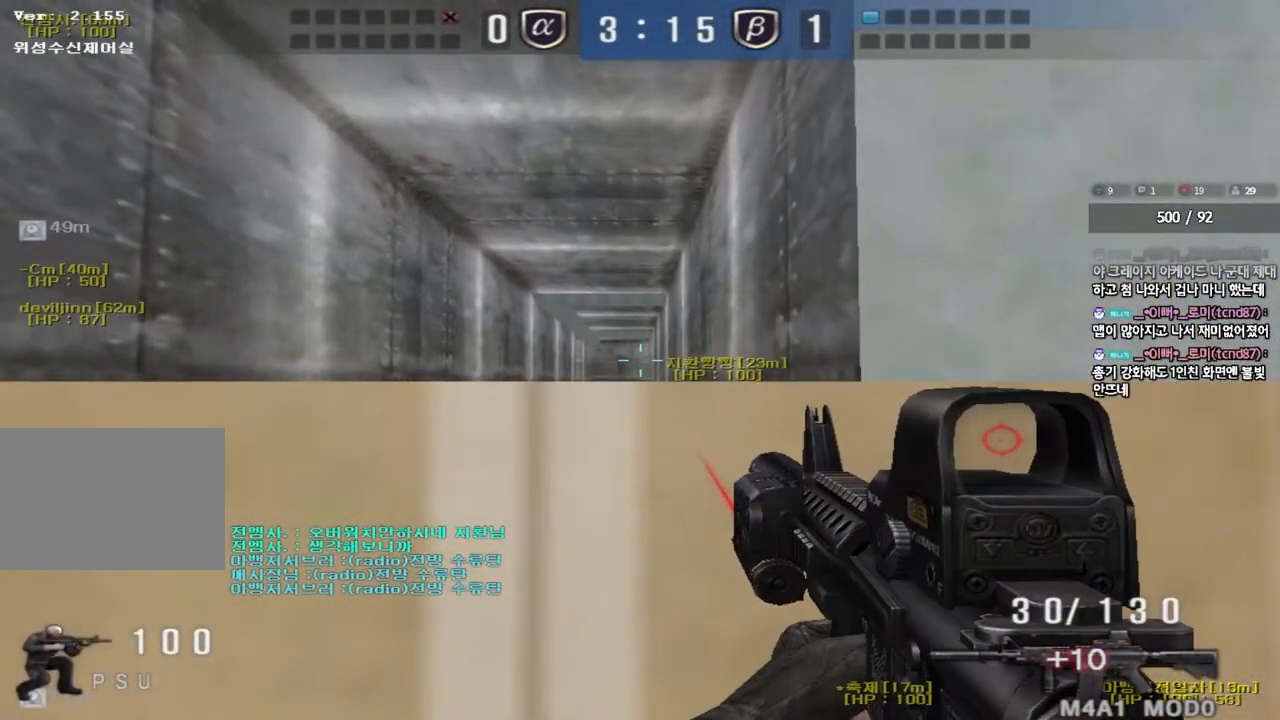
{"keys": ["ctrl"], "events": []}
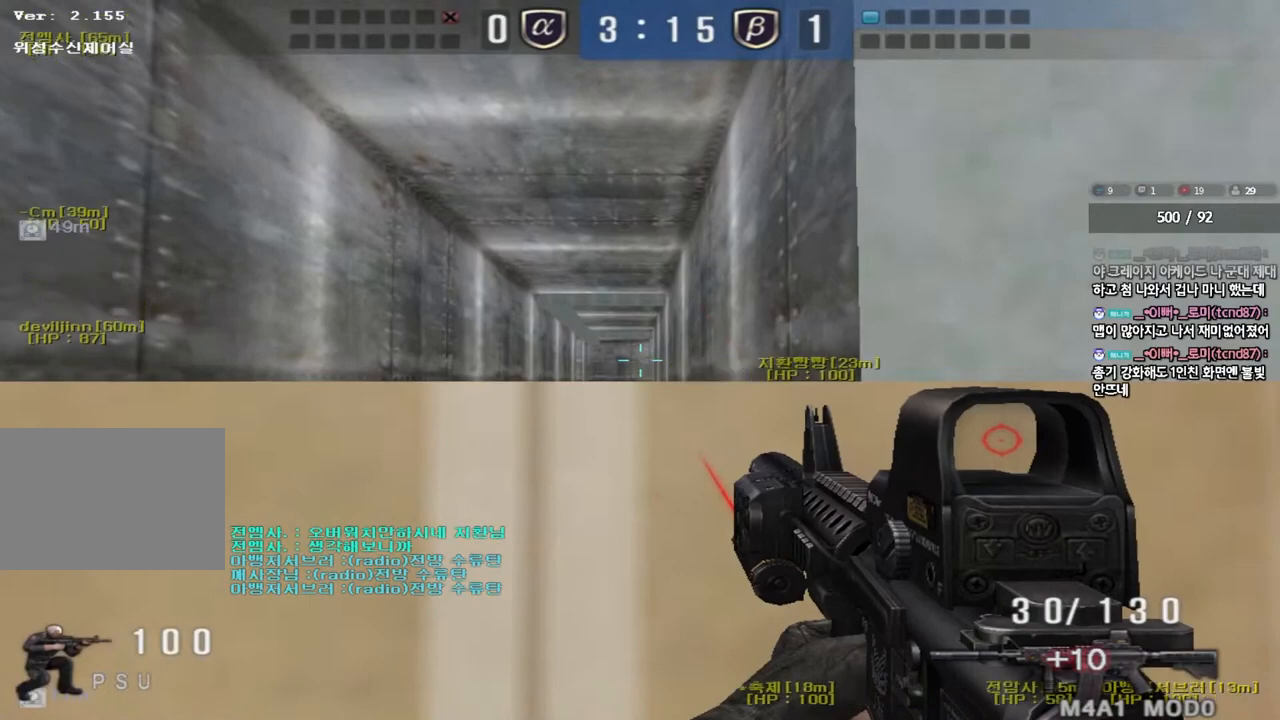
{"keys": ["a", "s"], "events": [[150, "a", "down"], [150, "s", "down"], [183, "ctrl", "up"]]}
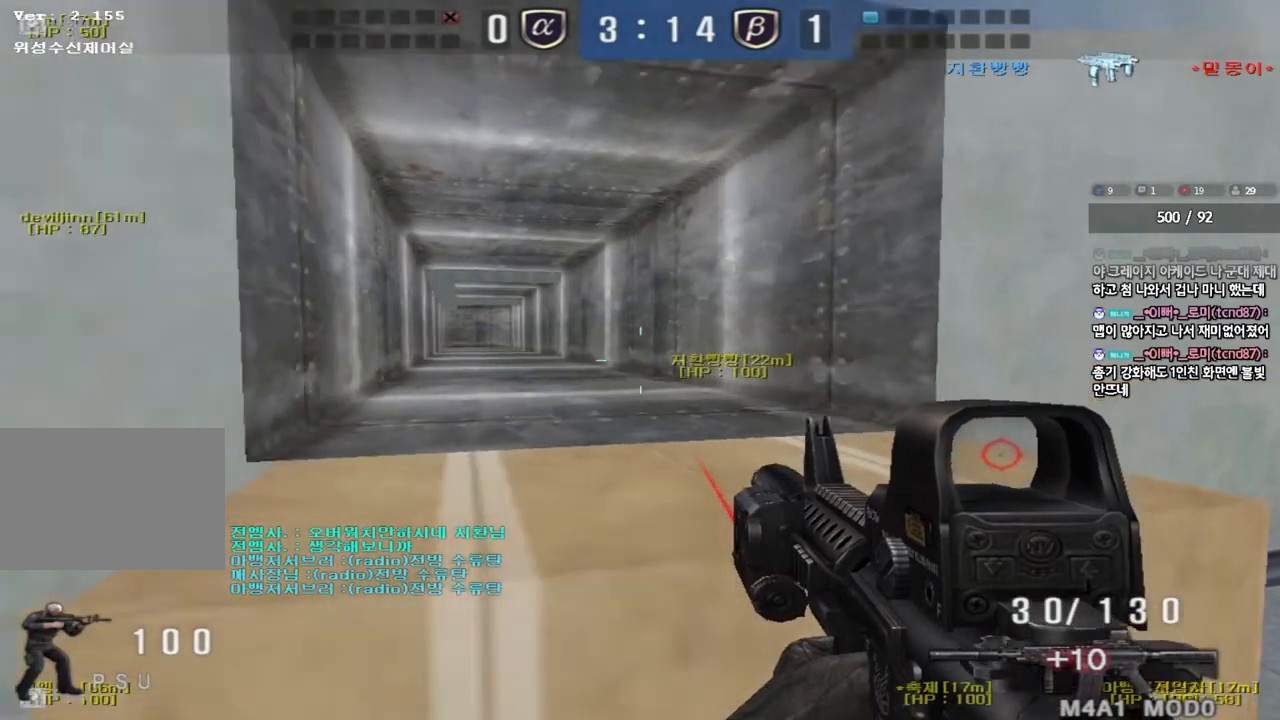
{"keys": ["a", "s"], "events": []}
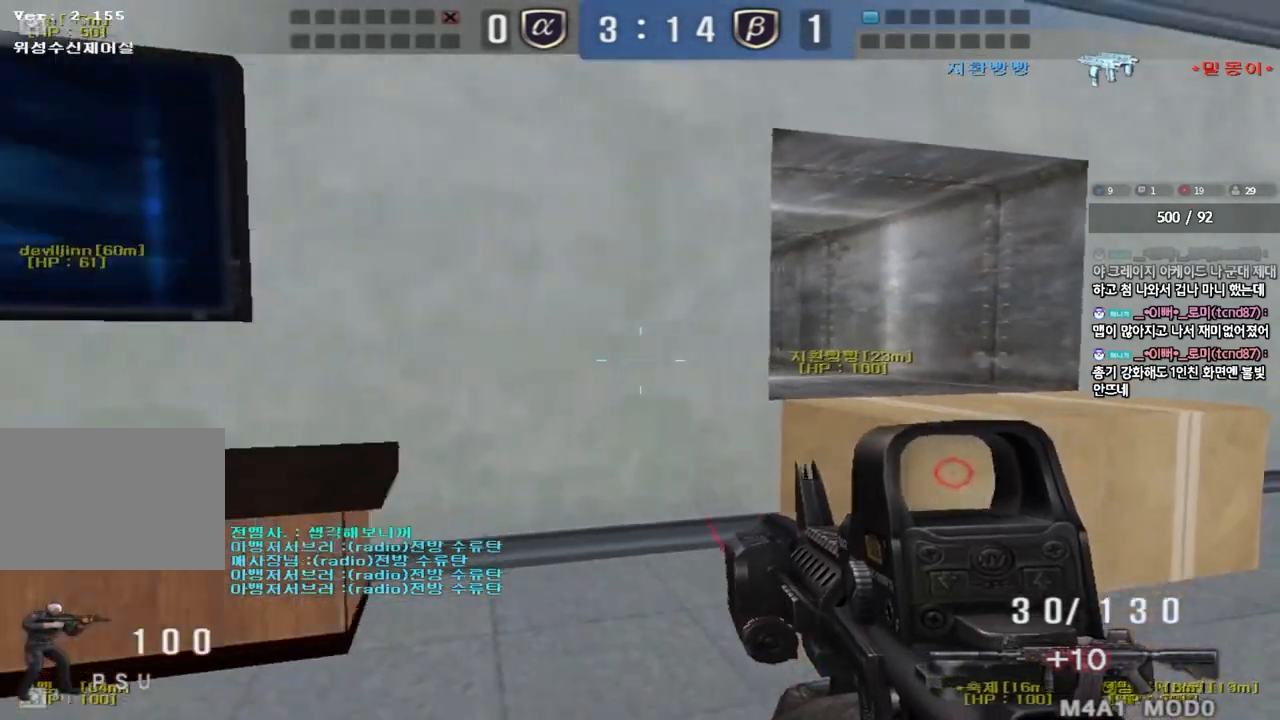
{"keys": [], "events": [[200, "a", "up"], [200, "s", "up"]]}
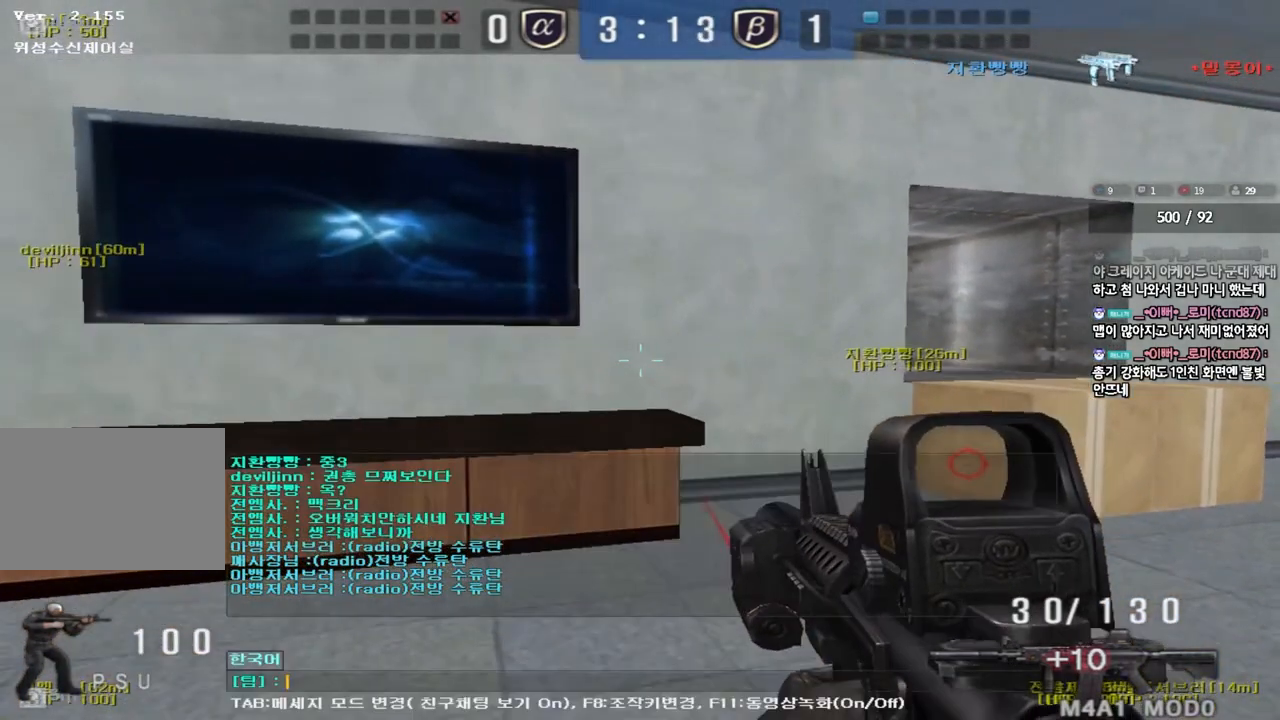
{"keys": ["w"], "events": [[500, "w", "down"]]}
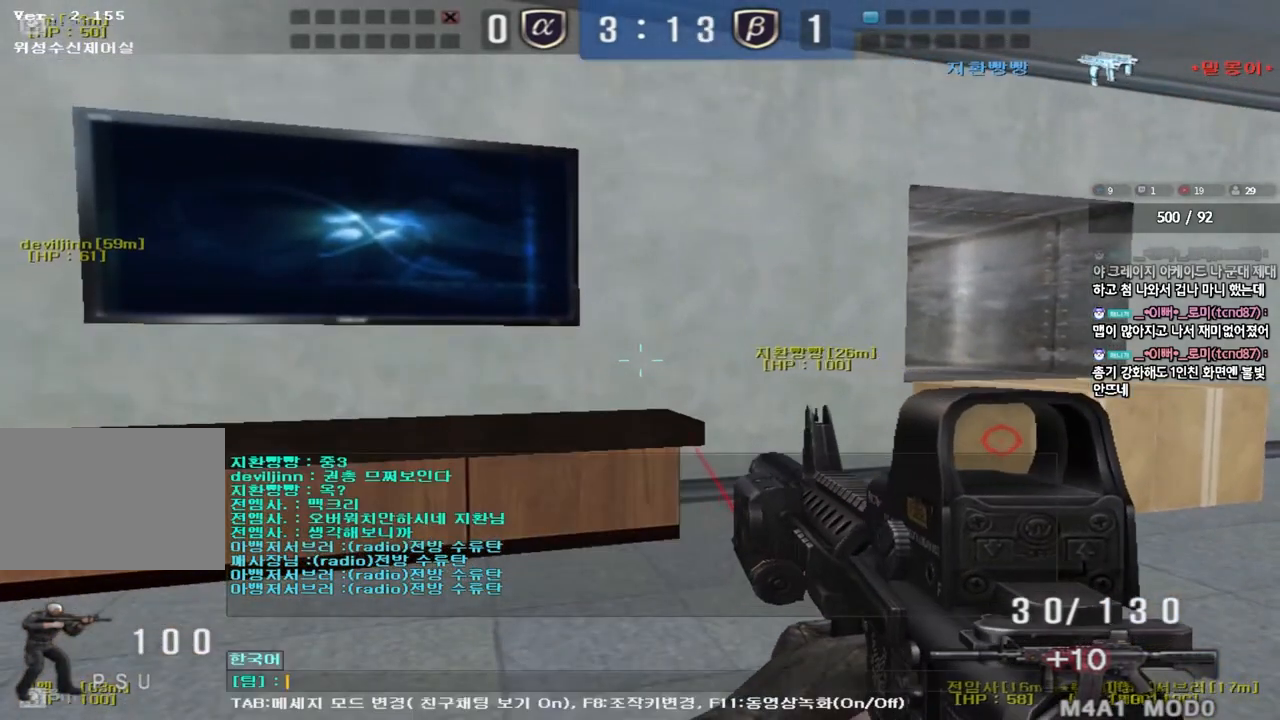
{"keys": [], "events": [[67, "w", "up"]]}
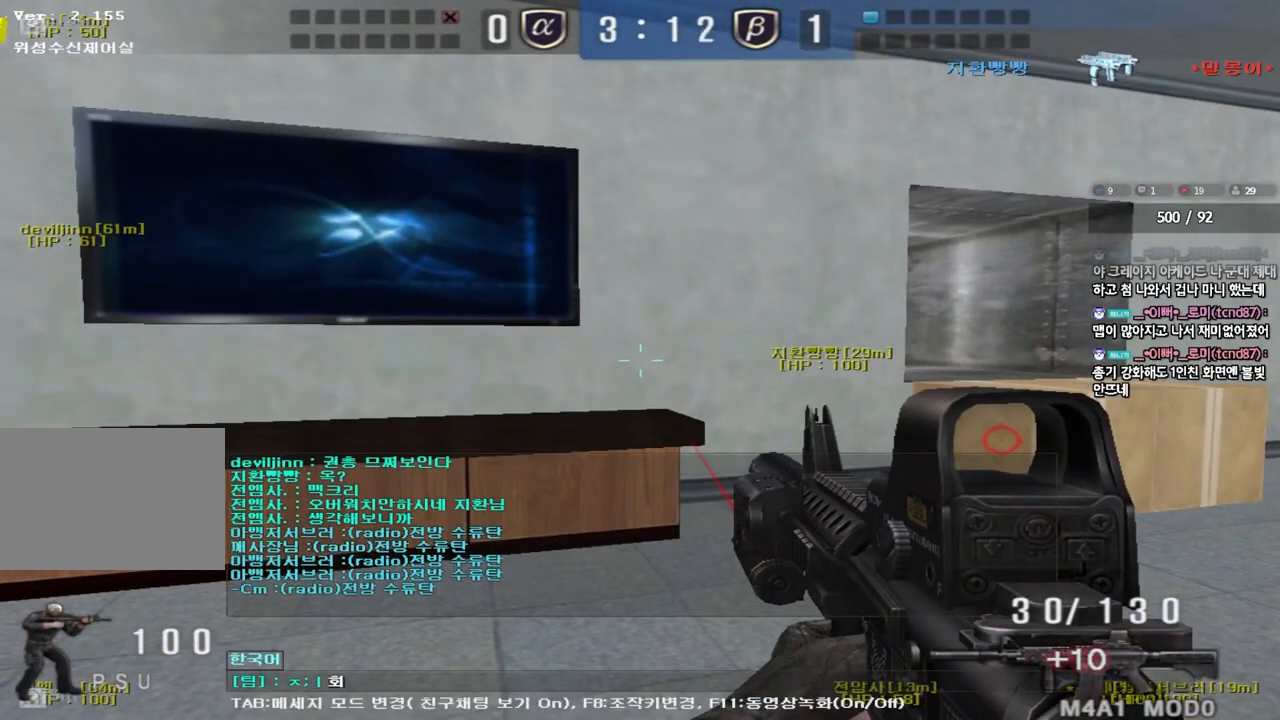
{"keys": ["w"], "events": [[500, "w", "down"]]}
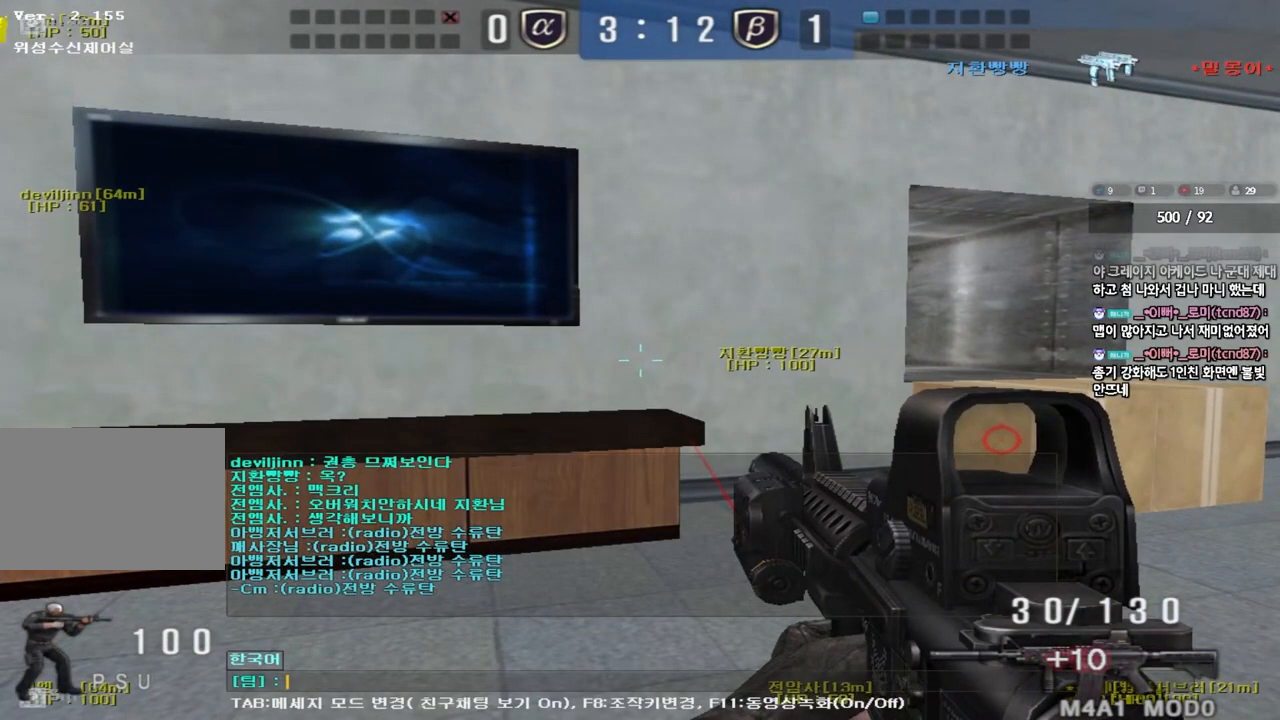
{"keys": [], "events": [[67, "w", "up"]]}
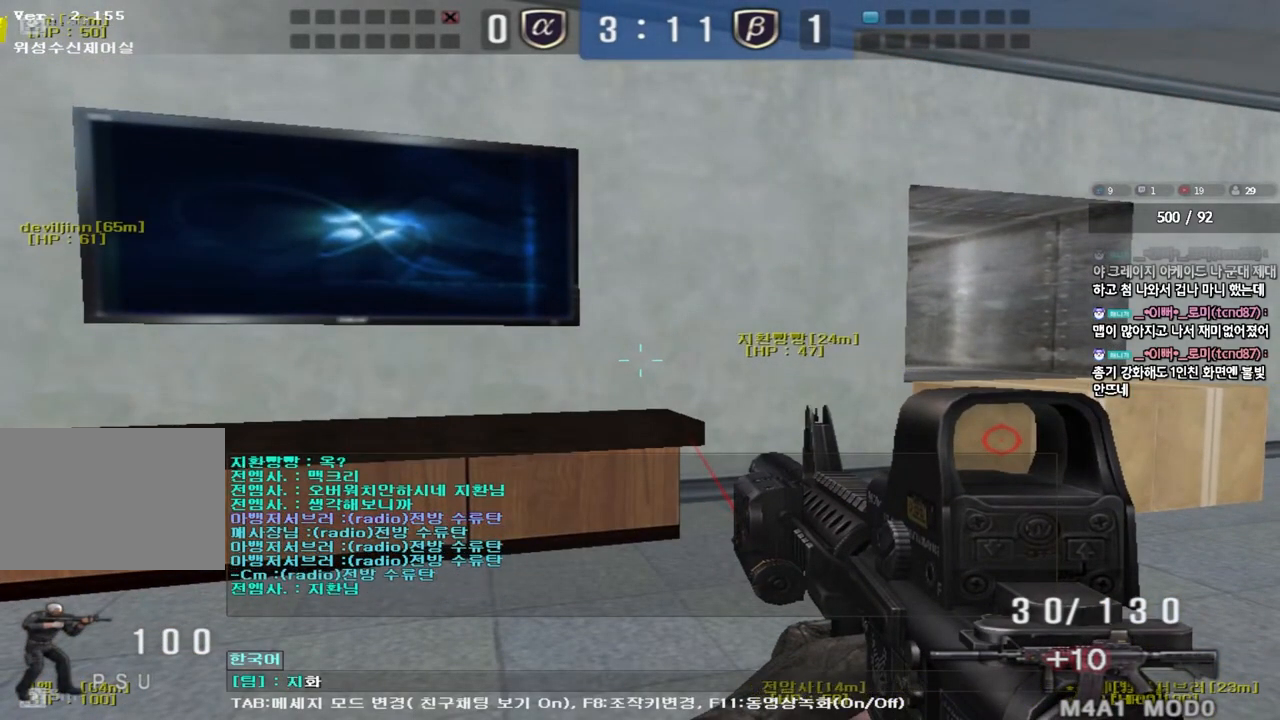
{"keys": [], "events": [[67, "s", "down"], [117, "s", "up"], [200, "s", "down"], [283, "s", "up"], [367, "a", "down"], [433, "a", "up"], [450, "space", "down"], [483, "space", "up"]]}
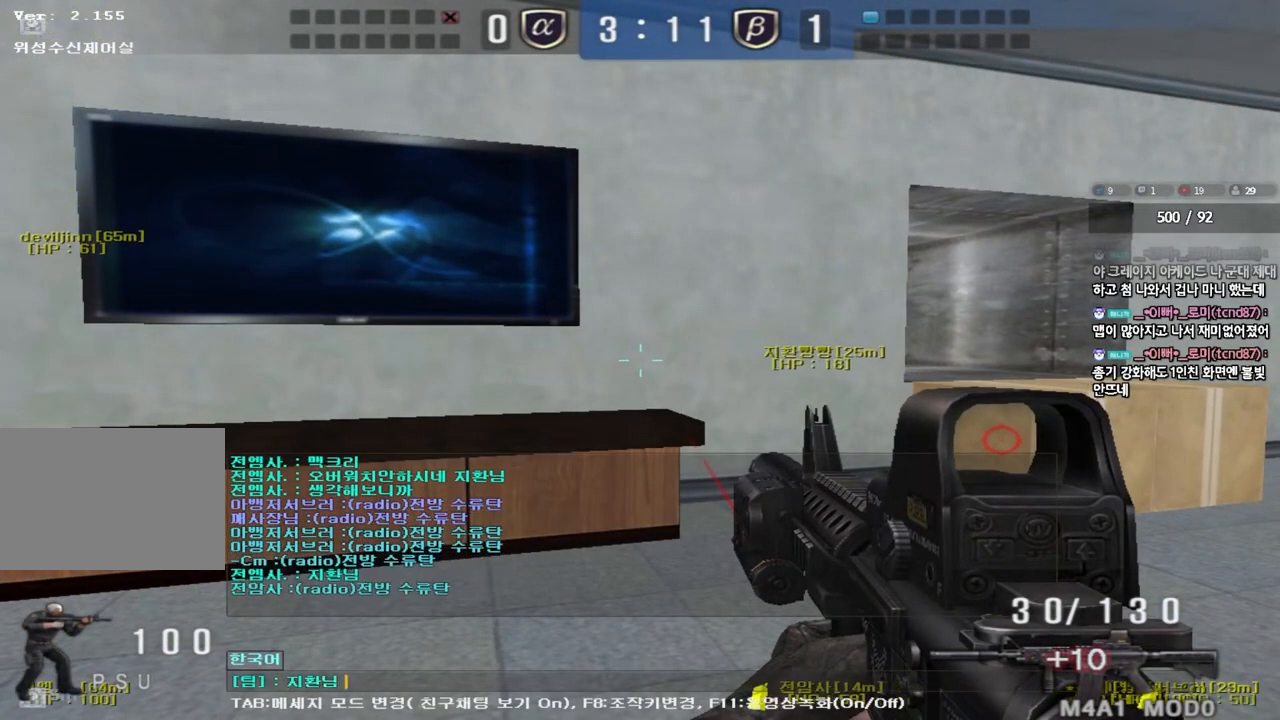
{"keys": [], "events": [[33, "r", "down"], [100, "r", "up"], [333, "d", "down"], [383, "d", "up"]]}
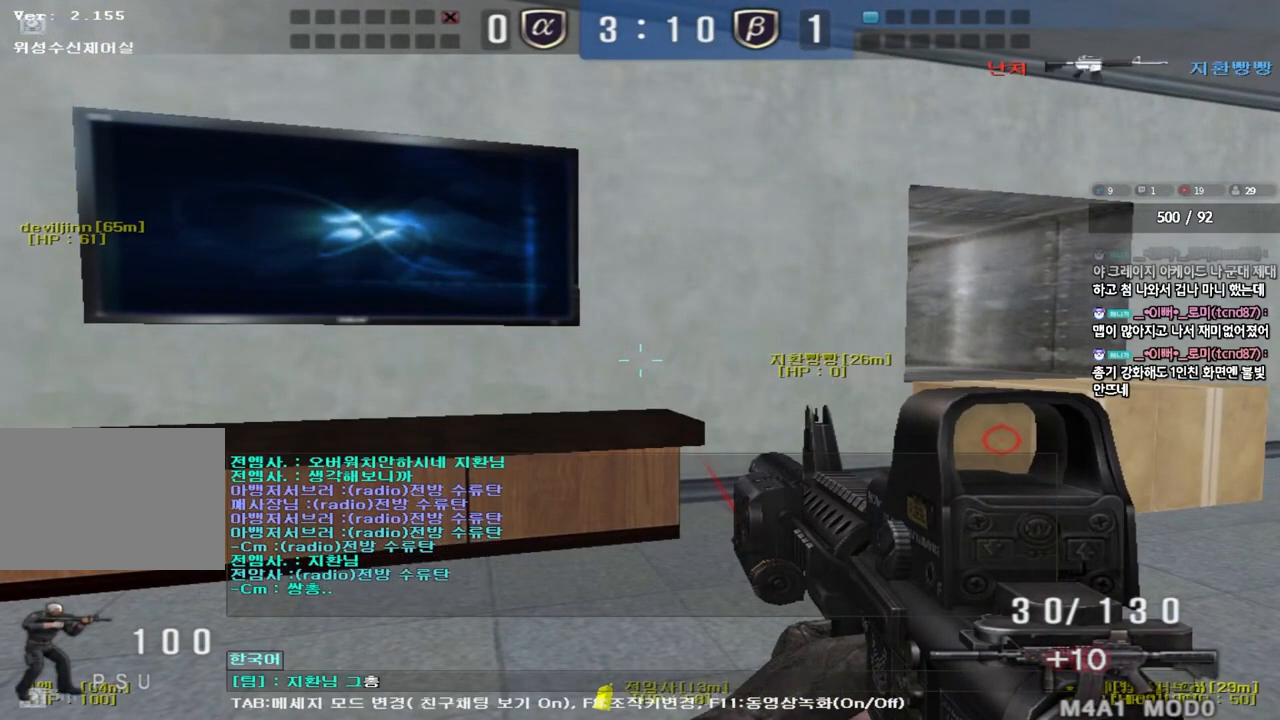
{"keys": ["s"], "events": [[333, "a", "down"], [383, "a", "up"], [483, "s", "down"]]}
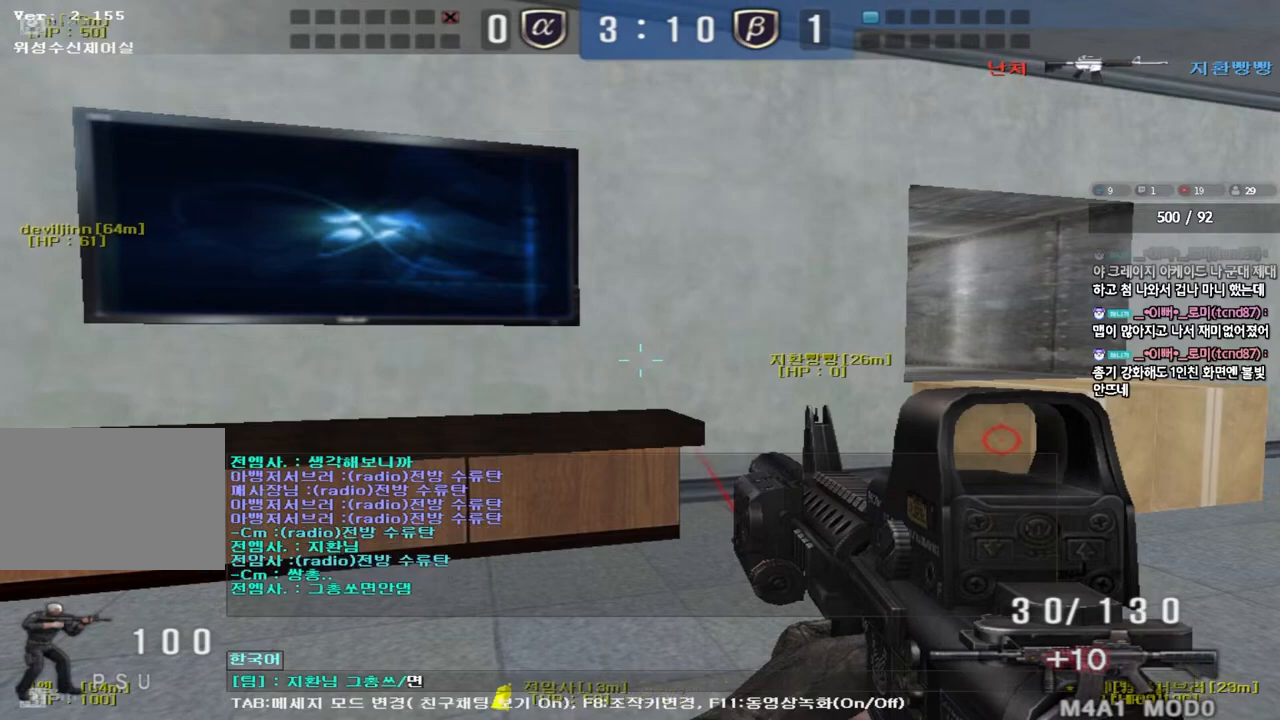
{"keys": [], "events": [[33, "s", "up"], [83, "space", "down"], [133, "space", "up"], [150, "d", "down"], [233, "d", "up"], [317, "s", "down"], [367, "e", "down"], [417, "s", "up"], [433, "e", "up"]]}
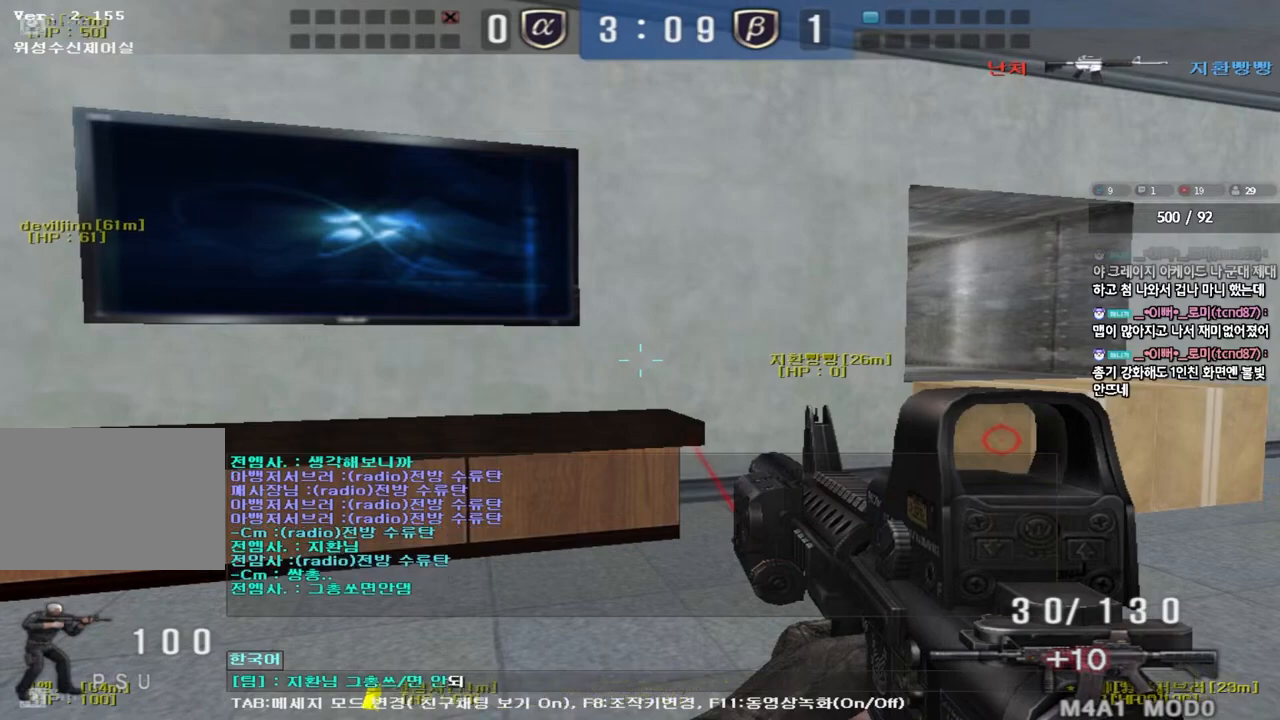
{"keys": ["shift"], "events": [[17, "d", "down"], [100, "d", "up"], [283, "shift", "down"]]}
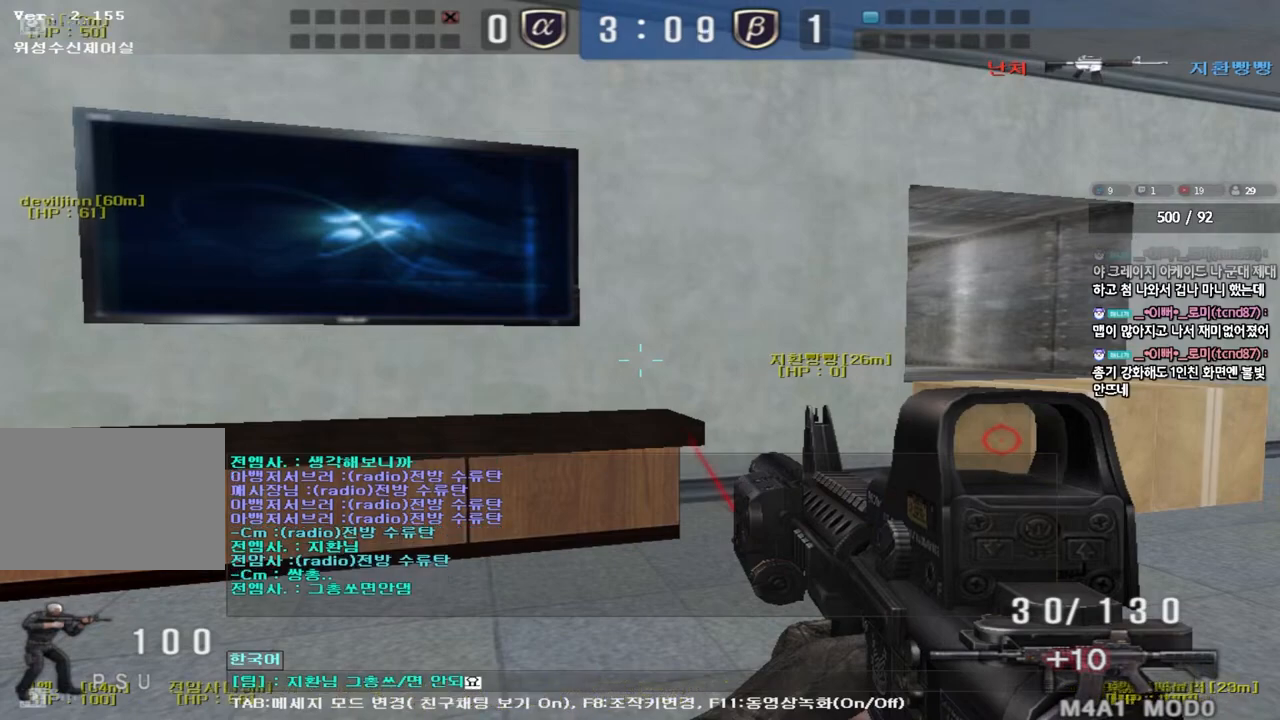
{"keys": ["ctrl"], "events": [[300, "shift", "up"], [350, "ctrl", "down"]]}
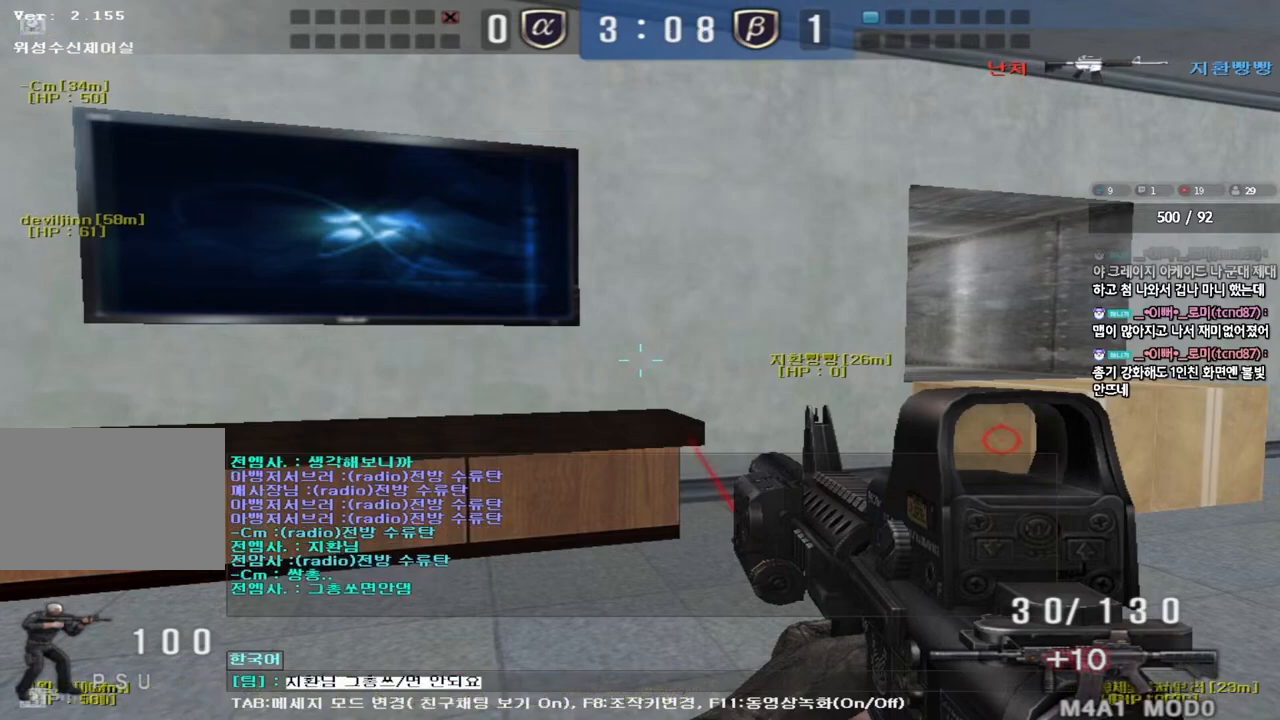
{"keys": ["ctrl"], "events": [[133, "ctrl", "up"], [367, "ctrl", "down"]]}
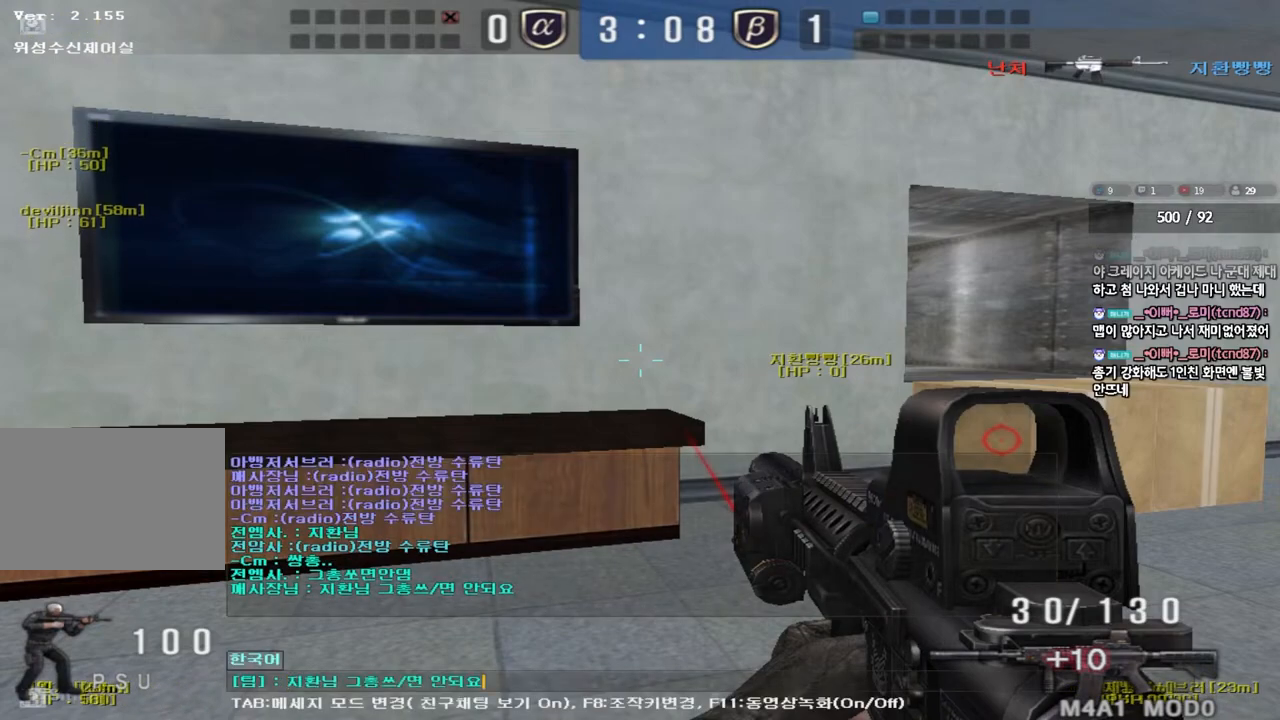
{"keys": ["d", "w"], "events": [[33, "ctrl", "up"], [433, "w", "down"], [450, "d", "down"]]}
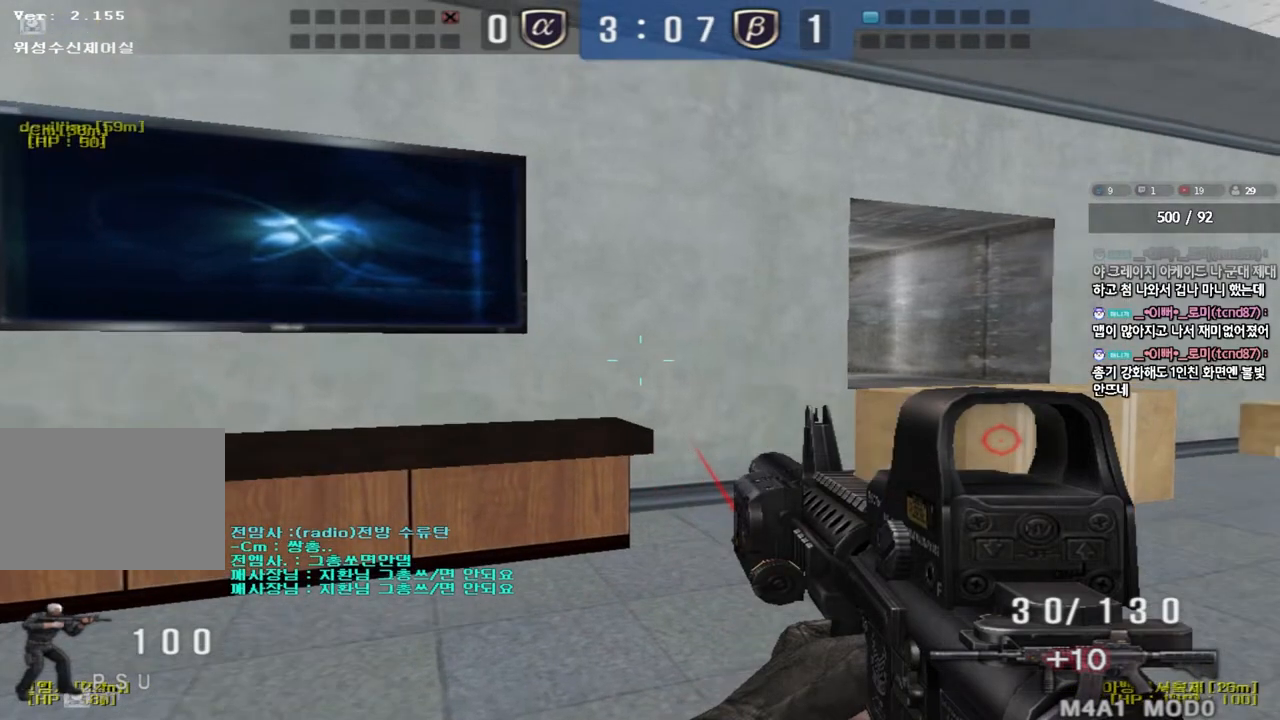
{"keys": ["a", "ctrl", "s"], "events": [[217, "ctrl", "down"], [217, "d", "up"], [233, "w", "up"], [267, "space", "down"], [333, "a", "down"], [350, "s", "down"], [350, "space", "up"], [367, "ctrl", "up"], [483, "ctrl", "down"]]}
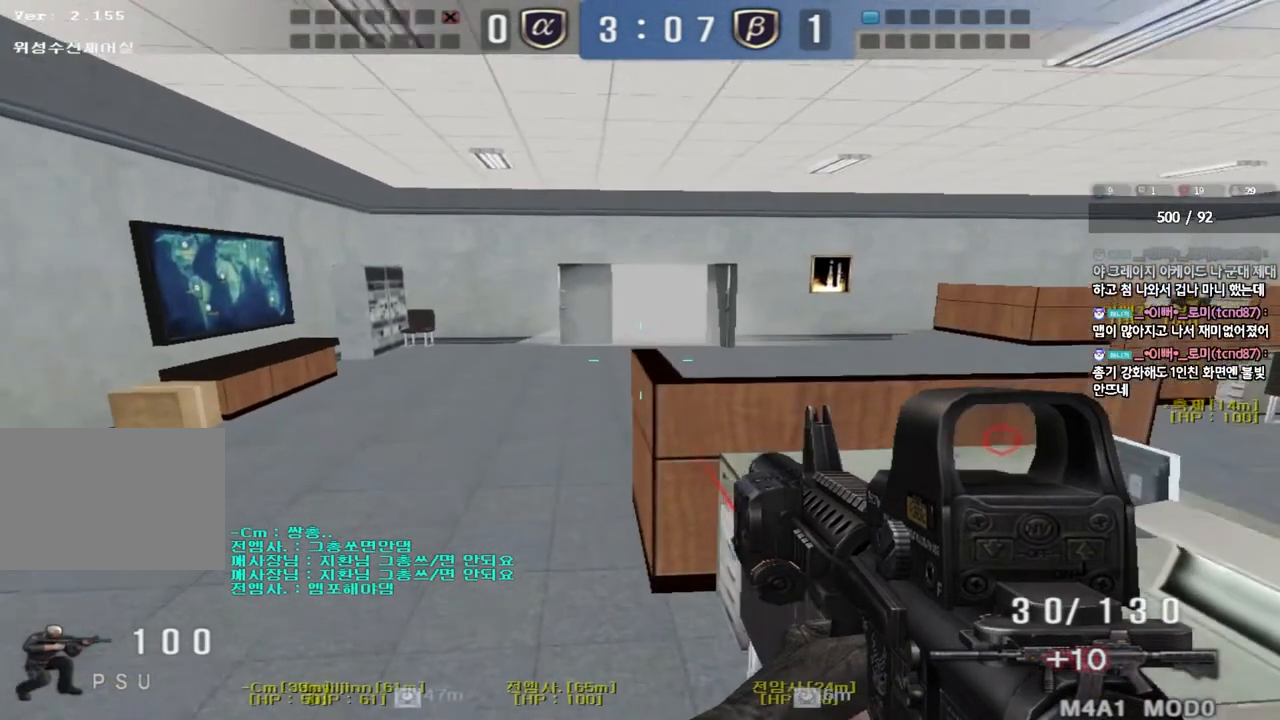
{"keys": ["ctrl", "space"], "events": [[83, "ctrl", "up"], [100, "a", "up"], [117, "d", "down"], [183, "ctrl", "down"], [300, "ctrl", "up"], [450, "ctrl", "down"], [450, "d", "up"], [483, "s", "up"], [500, "space", "down"]]}
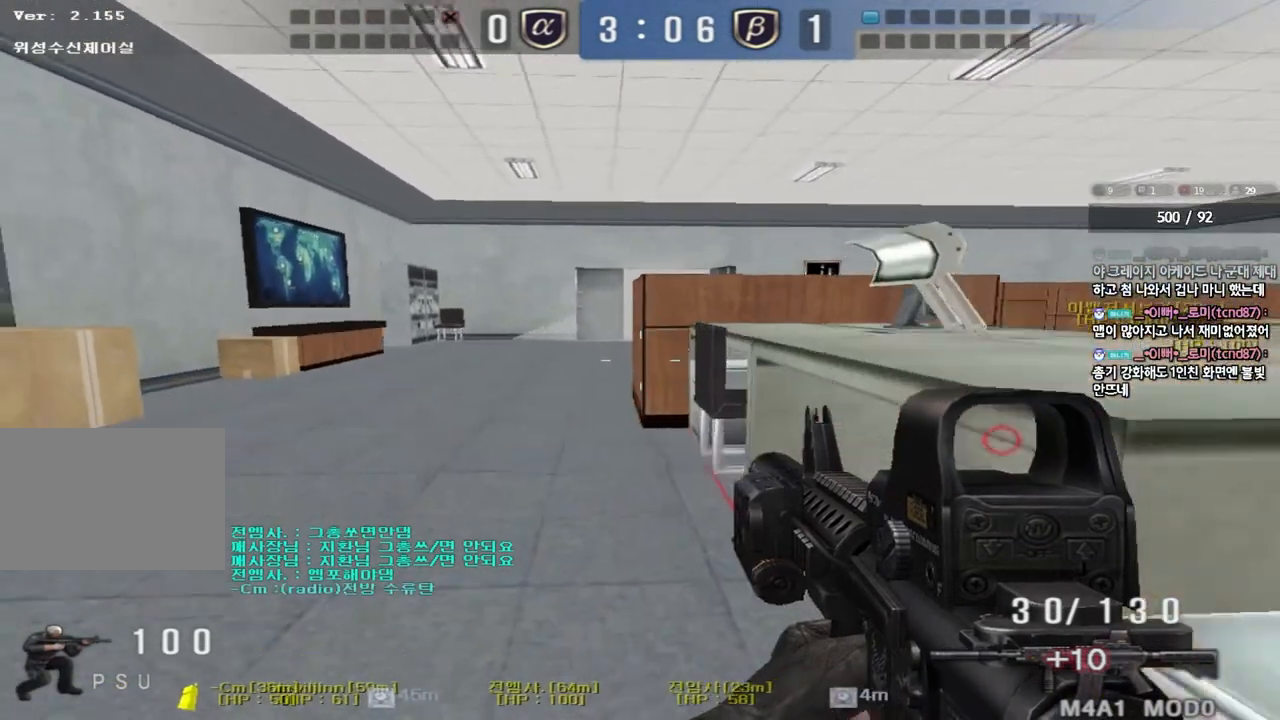
{"keys": ["d", "w"], "events": [[100, "space", "up"], [133, "ctrl", "up"], [350, "w", "down"], [367, "d", "down"]]}
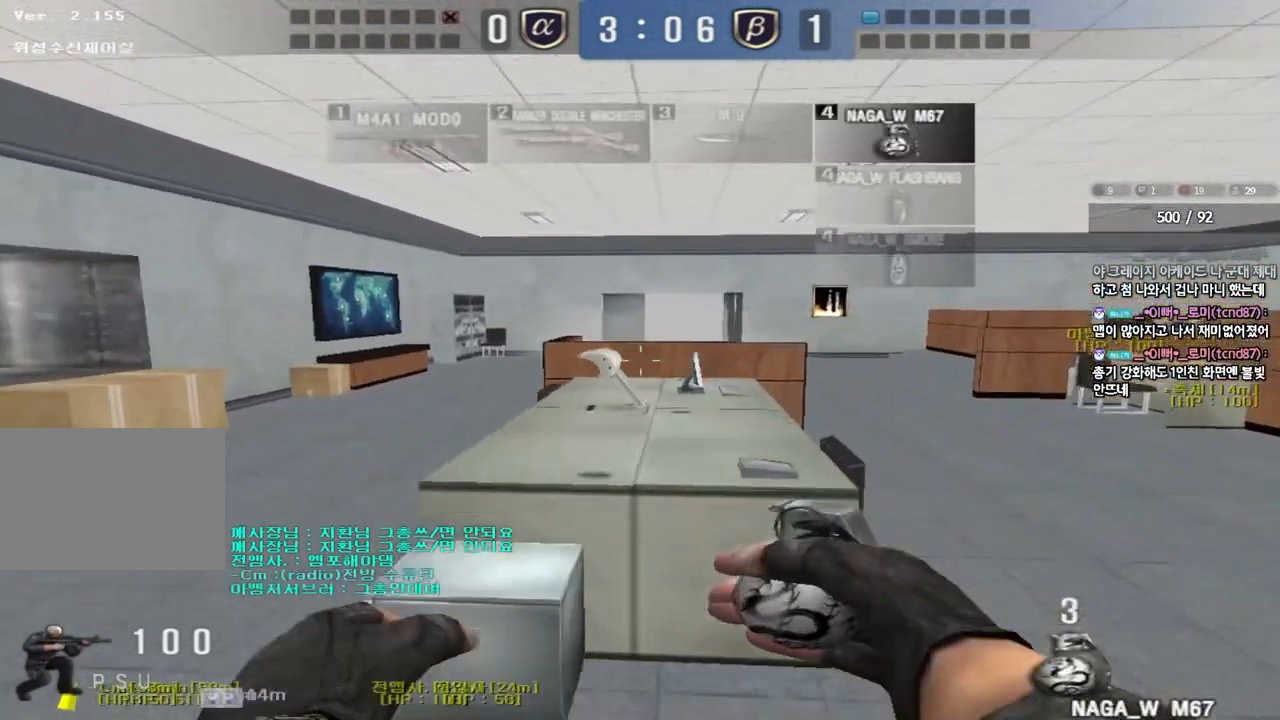
{"keys": ["a", "w"], "events": [[133, "d", "up"], [383, "a", "down"]]}
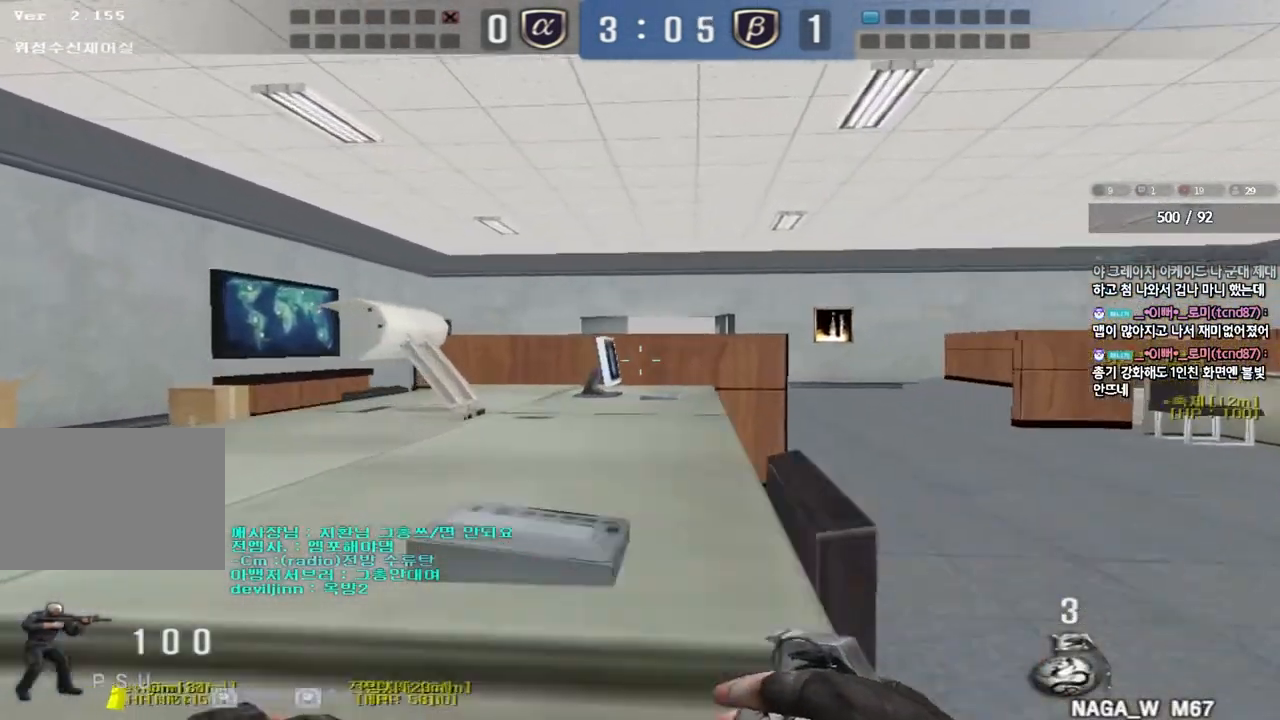
{"keys": ["ctrl"], "events": [[67, "ctrl", "down"], [283, "w", "up"], [300, "a", "up"]]}
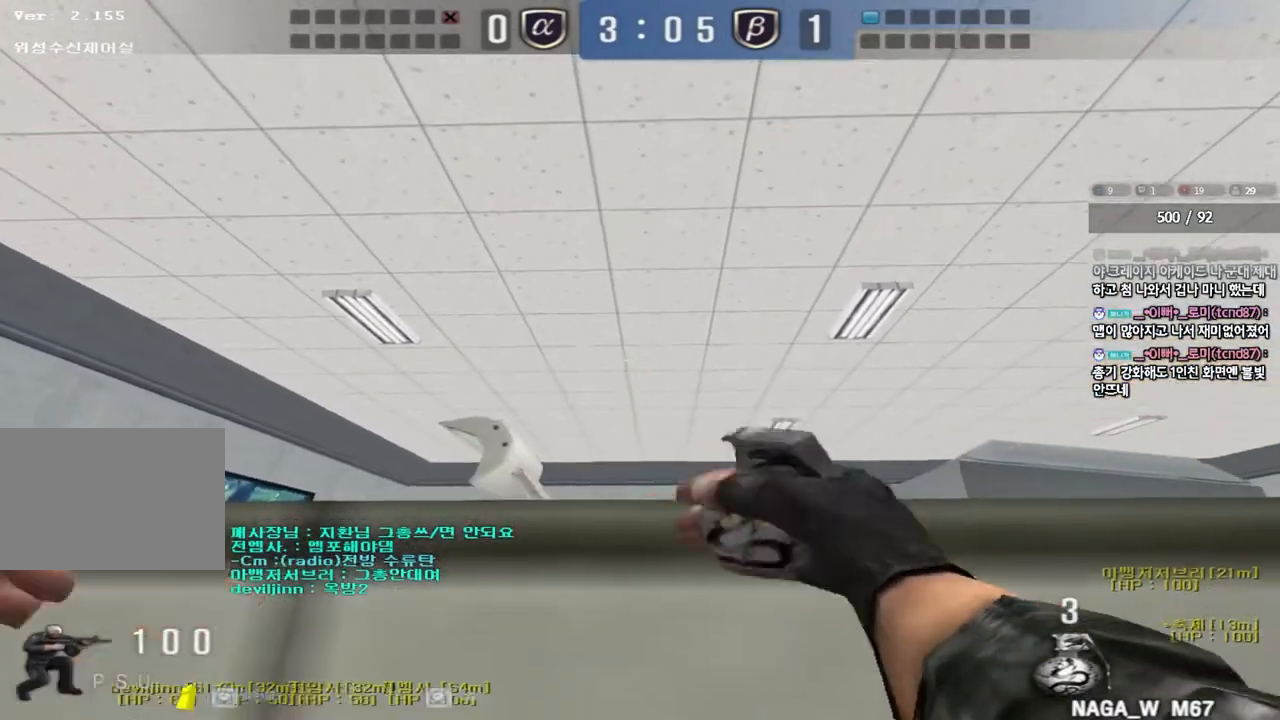
{"keys": ["ctrl"], "events": []}
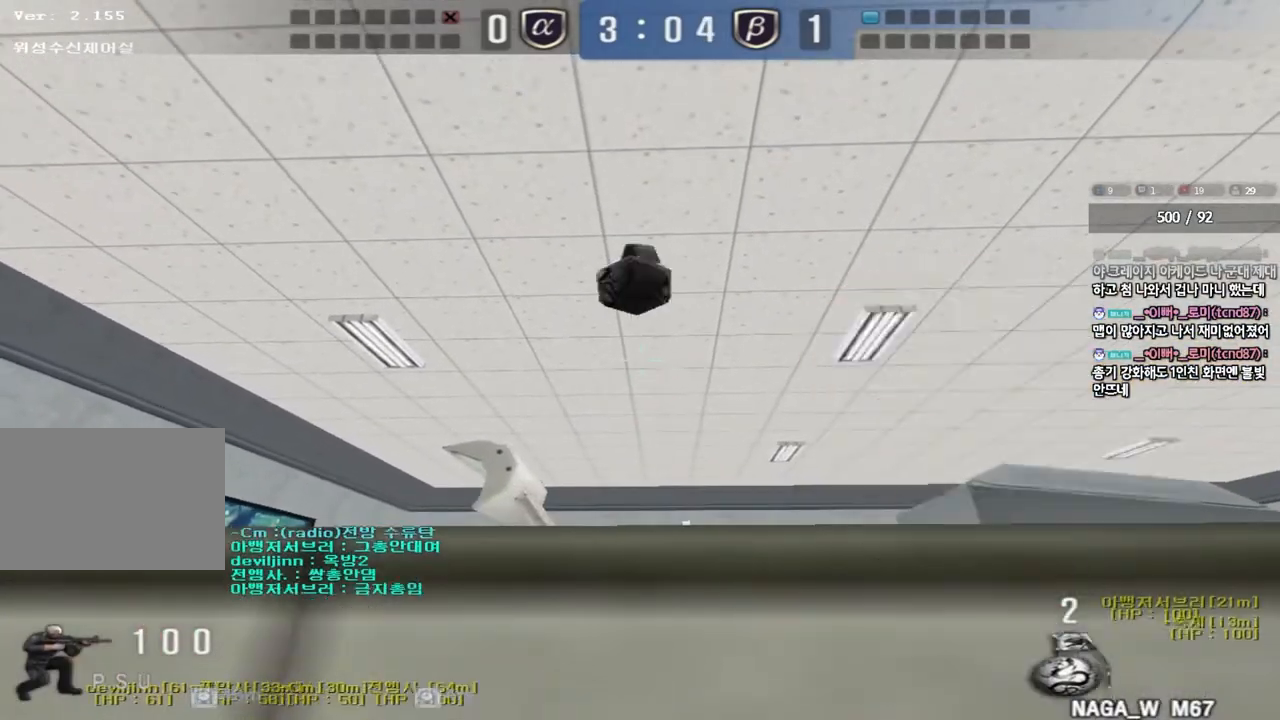
{"keys": ["ctrl"], "events": []}
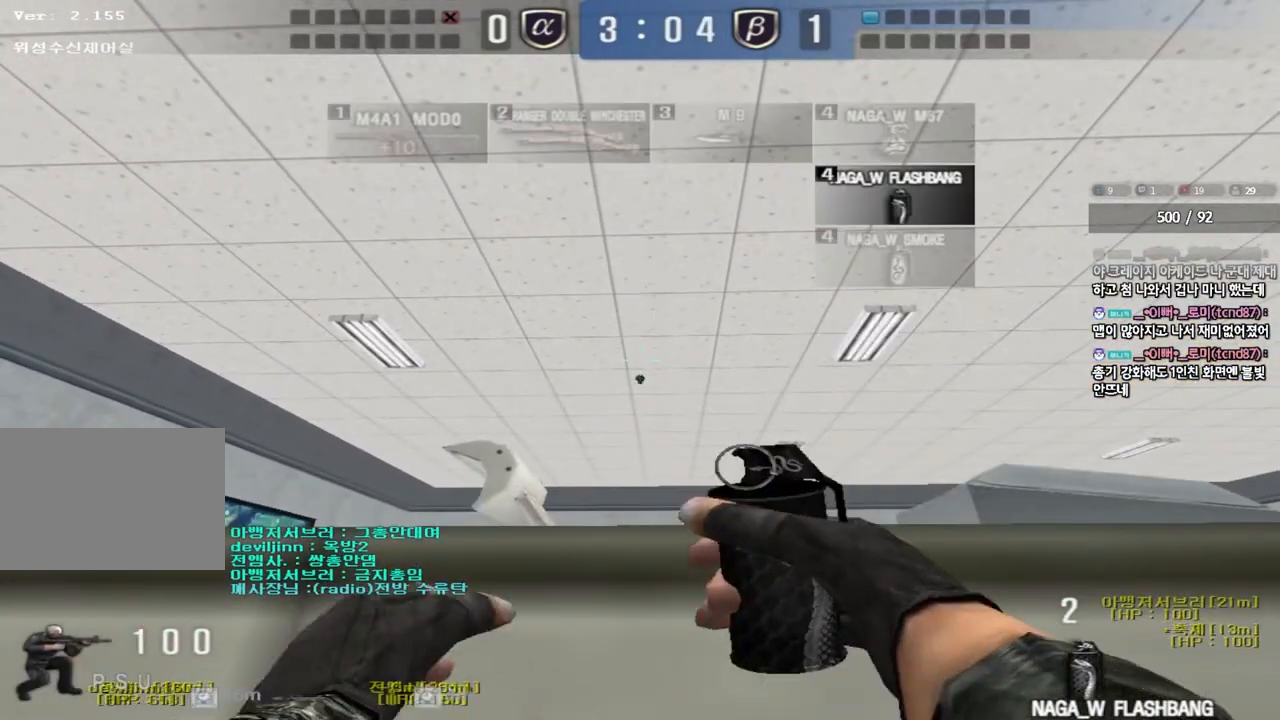
{"keys": ["ctrl"], "events": []}
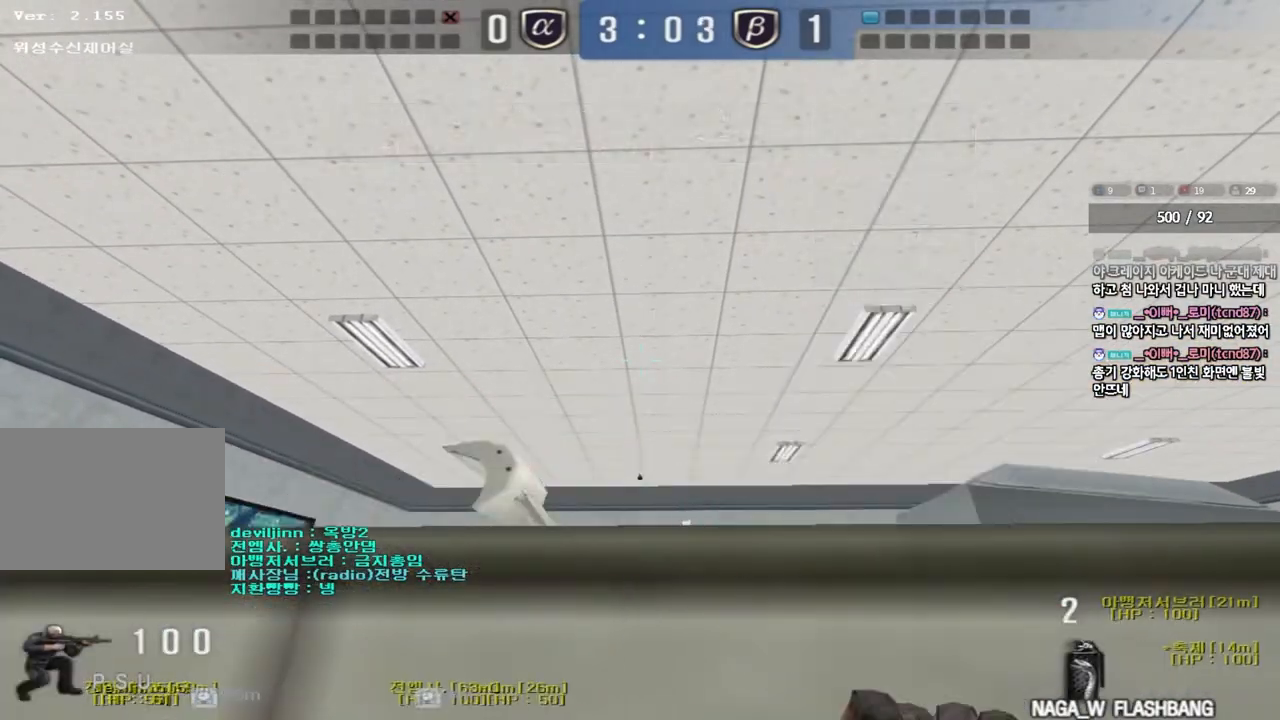
{"keys": ["d", "w"], "events": [[133, "d", "down"], [150, "w", "down"], [183, "ctrl", "up"]]}